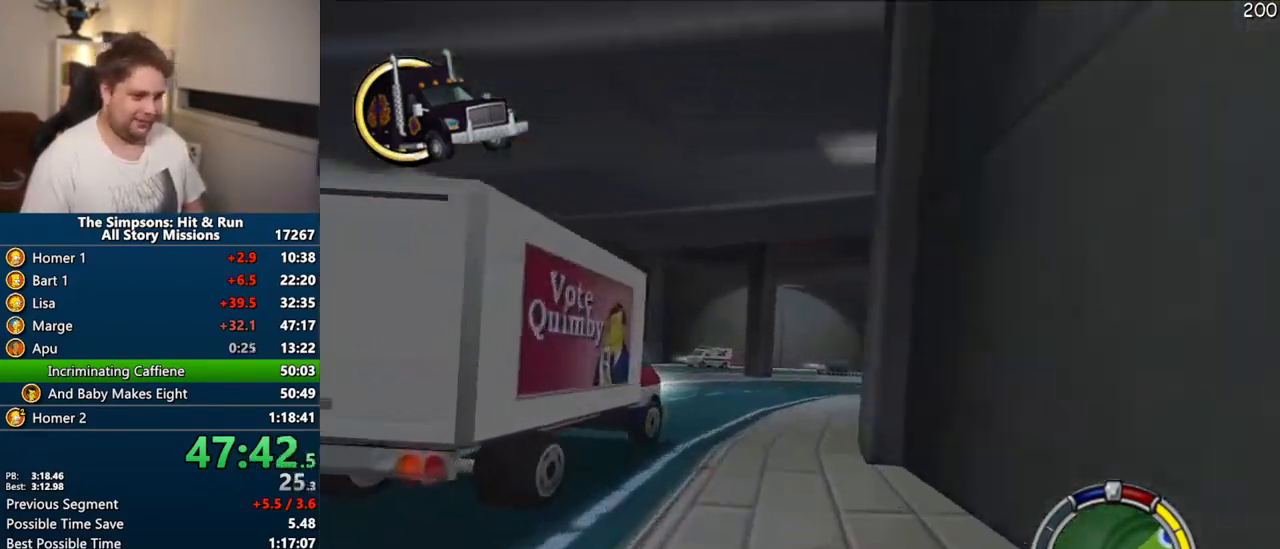
Gameplay with a controller (PlayStation layout); each line is a JSON object with the inputs held at the frame after it (dt_ms = milliseconds from this image to that frame). "events" lists button and stick changes between this image and that frame as [ms after this image, input, new state], when the widget could be followed in between. Not read: L3 R3.
{"dt_ms": 500, "buttons": ["CROSS"], "left_stick": "right", "right_stick": "center", "events": [[150, "left_stick", "center"], [333, "left_stick", "right"]]}
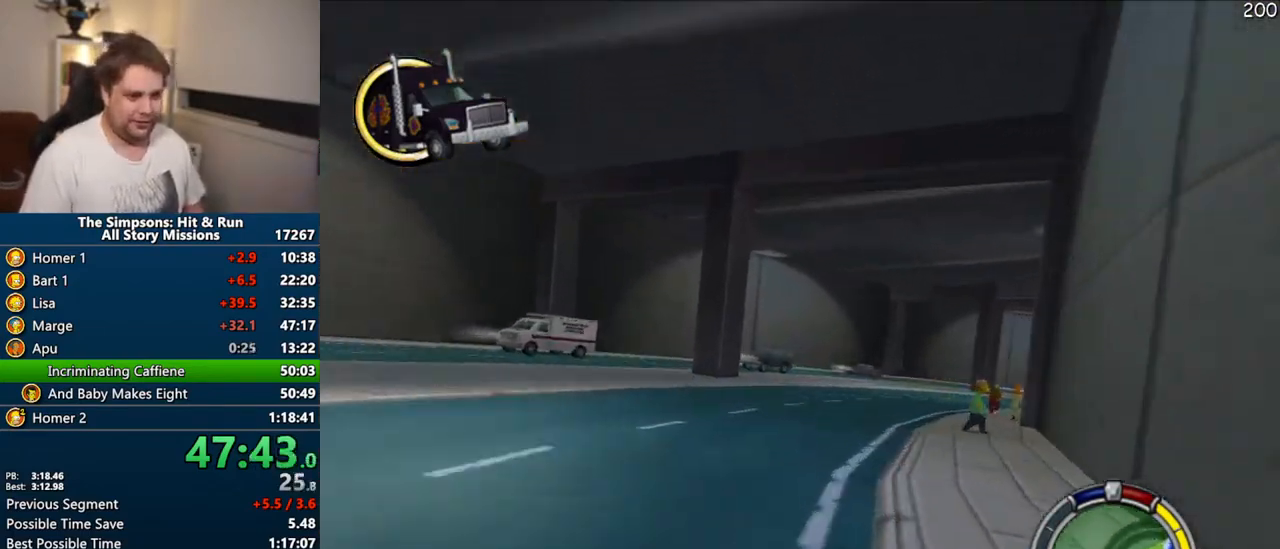
{"dt_ms": 500, "buttons": [], "left_stick": "right", "right_stick": "center", "events": [[267, "CROSS", "up"]]}
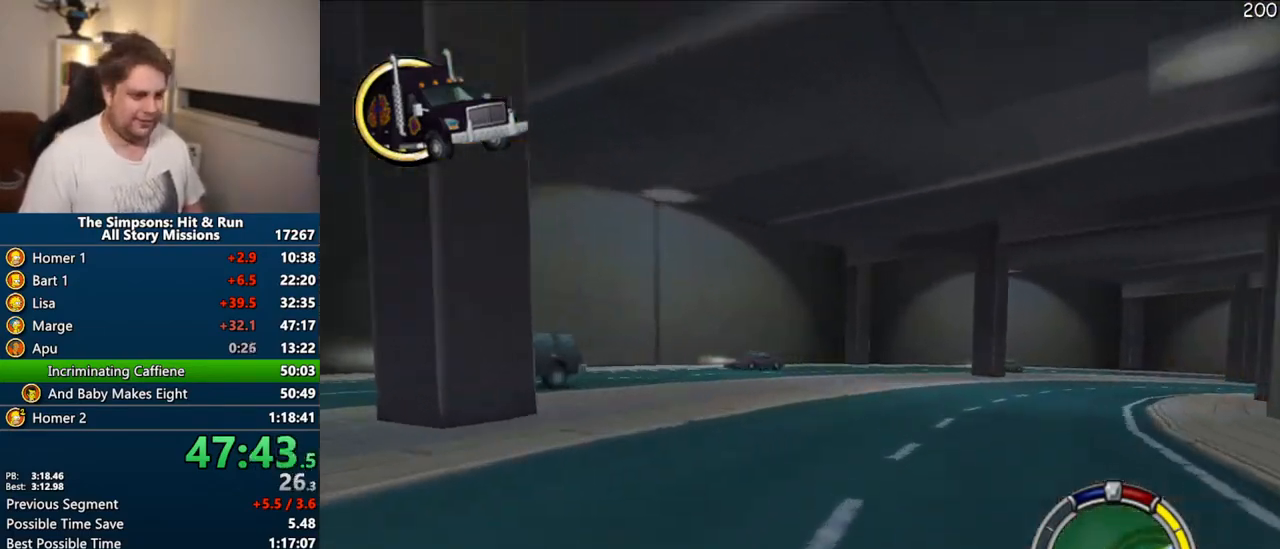
{"dt_ms": 500, "buttons": ["CROSS"], "left_stick": "right", "right_stick": "center", "events": [[117, "CIRCLE", "down"], [267, "CIRCLE", "up"], [367, "CROSS", "down"]]}
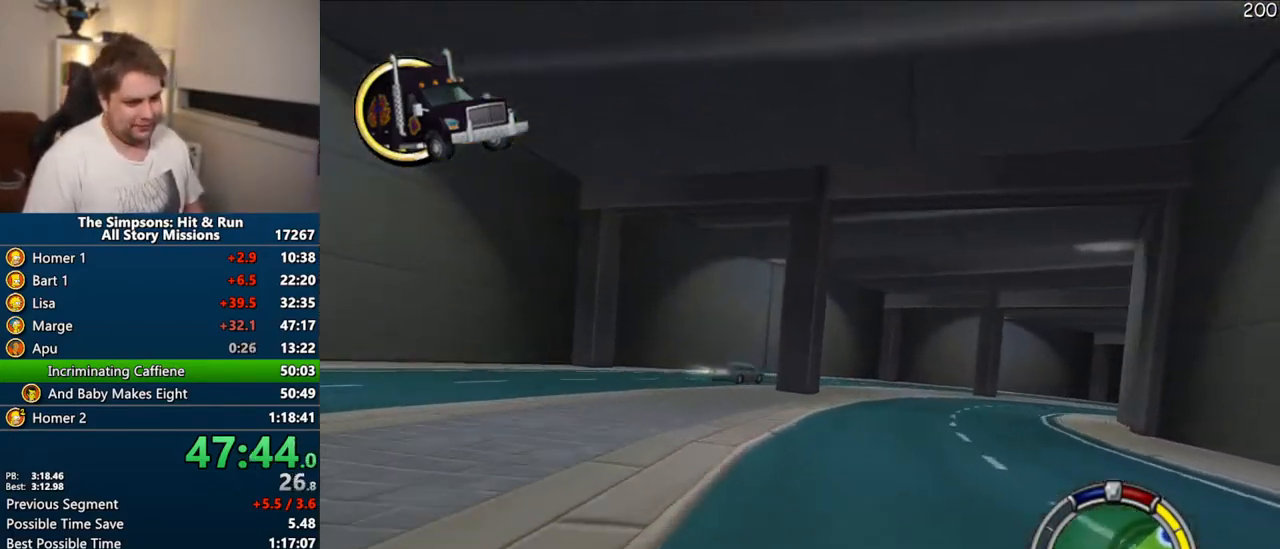
{"dt_ms": 500, "buttons": ["CROSS"], "left_stick": "right", "right_stick": "center", "events": [[83, "left_stick", "center"], [450, "left_stick", "right"]]}
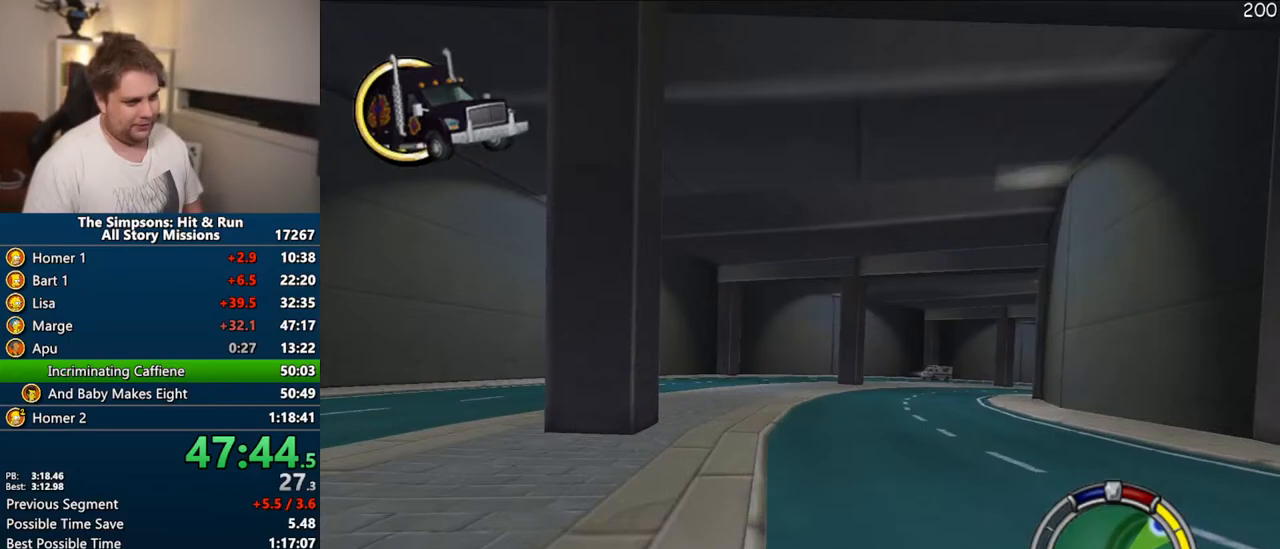
{"dt_ms": 500, "buttons": ["CROSS"], "left_stick": "right", "right_stick": "center", "events": [[183, "left_stick", "center"], [417, "left_stick", "right"]]}
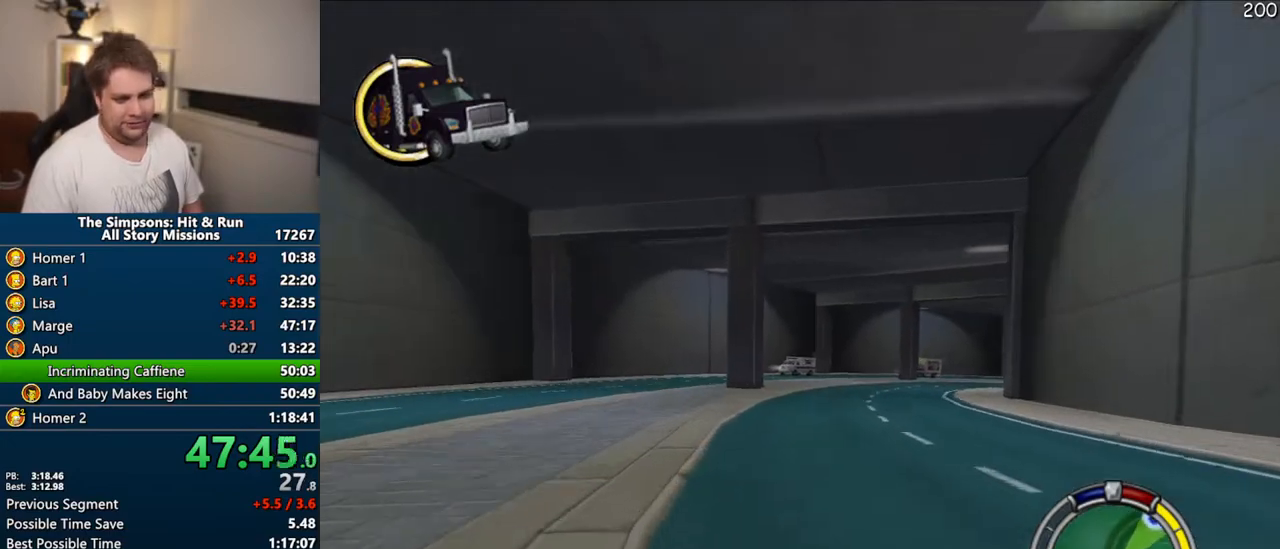
{"dt_ms": 500, "buttons": ["CROSS"], "left_stick": "center", "right_stick": "center", "events": [[183, "left_stick", "center"]]}
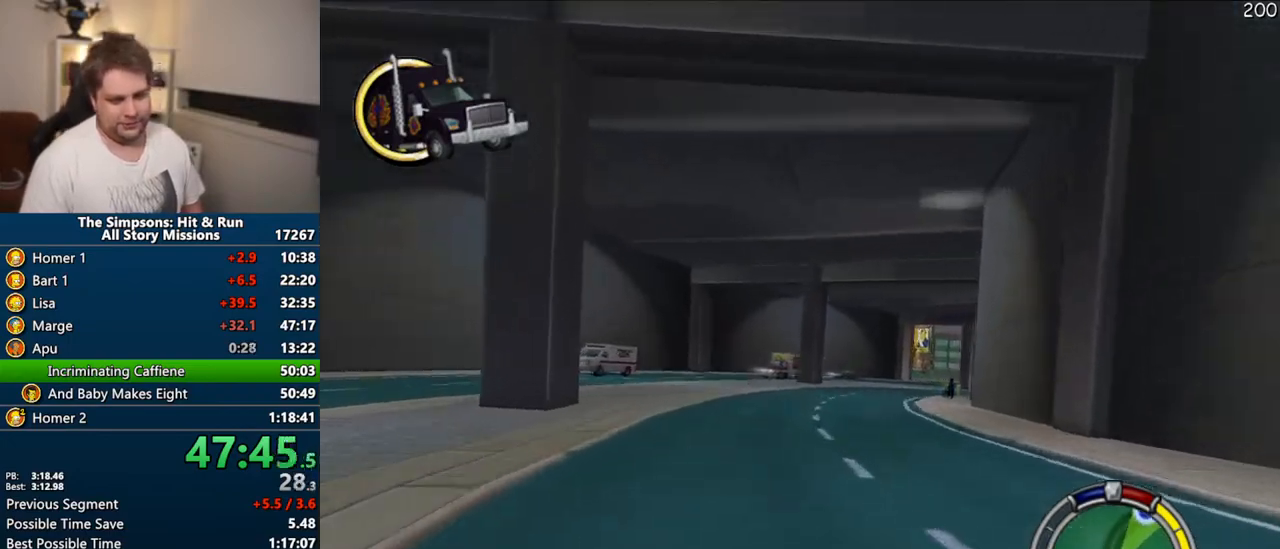
{"dt_ms": 500, "buttons": ["CROSS"], "left_stick": "right", "right_stick": "center", "events": [[17, "left_stick", "right"], [317, "left_stick", "center"], [500, "left_stick", "right"]]}
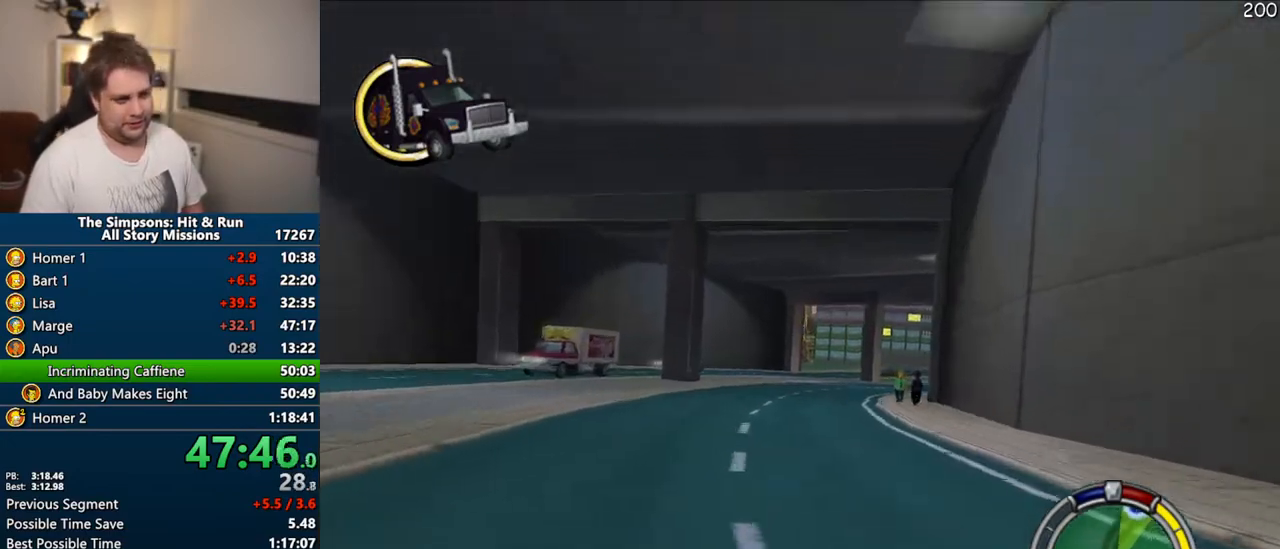
{"dt_ms": 500, "buttons": ["CROSS"], "left_stick": "center", "right_stick": "center", "events": [[167, "left_stick", "center"]]}
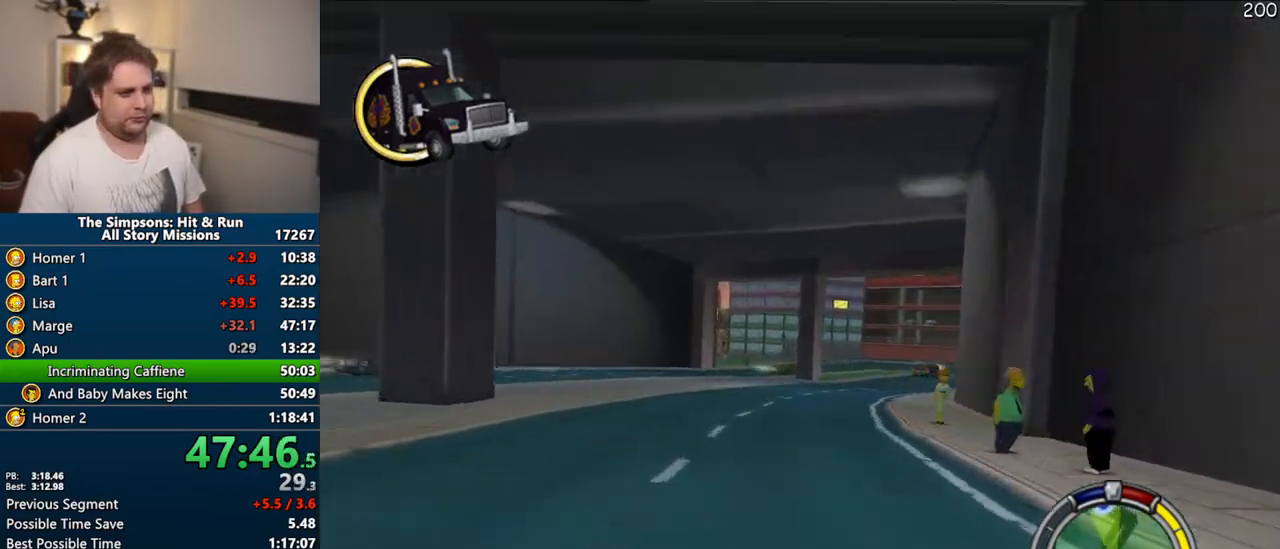
{"dt_ms": 500, "buttons": ["CROSS"], "left_stick": "center", "right_stick": "center", "events": []}
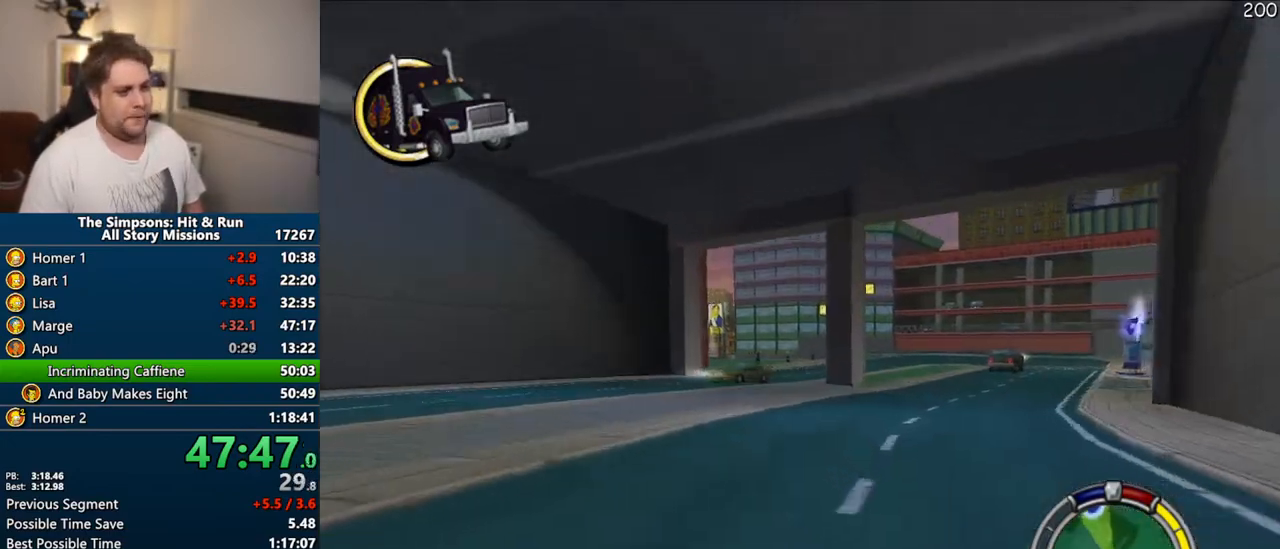
{"dt_ms": 500, "buttons": ["CROSS"], "left_stick": "center", "right_stick": "center", "events": [[183, "left_stick", "left"], [367, "left_stick", "center"]]}
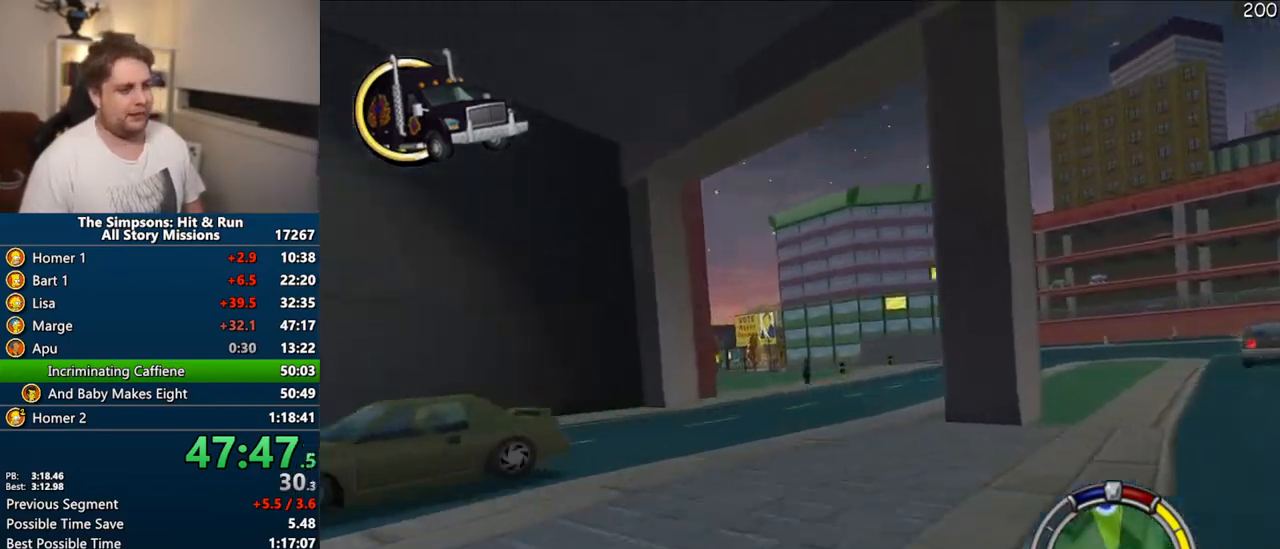
{"dt_ms": 500, "buttons": ["CROSS"], "left_stick": "center", "right_stick": "center", "events": [[17, "left_stick", "left"], [167, "left_stick", "center"], [300, "left_stick", "left"], [383, "left_stick", "center"]]}
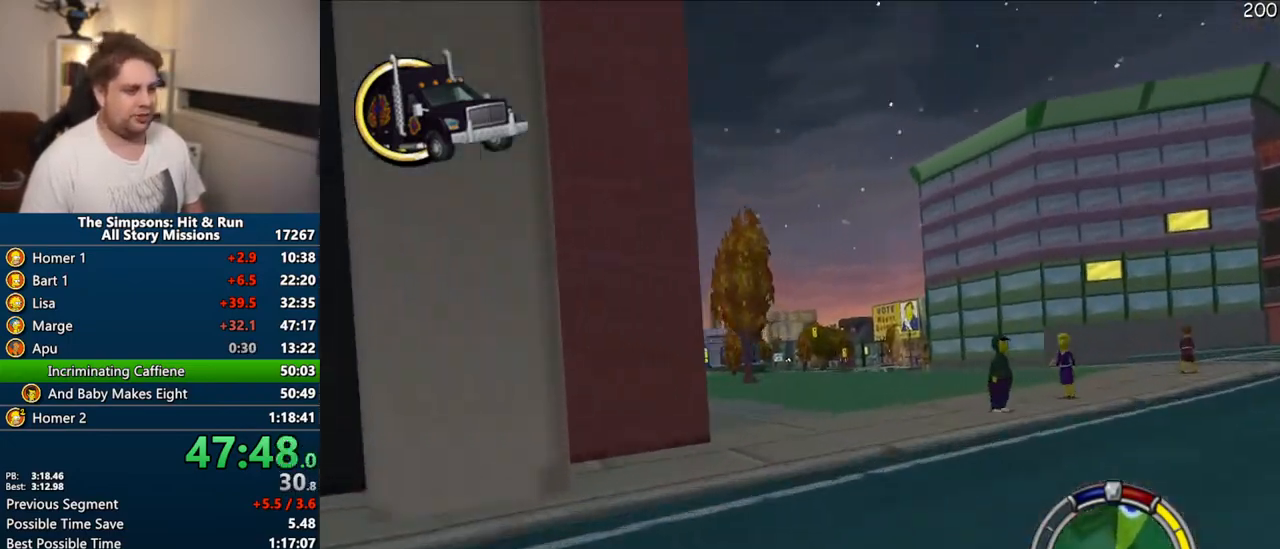
{"dt_ms": 500, "buttons": ["CROSS"], "left_stick": "center", "right_stick": "center"}
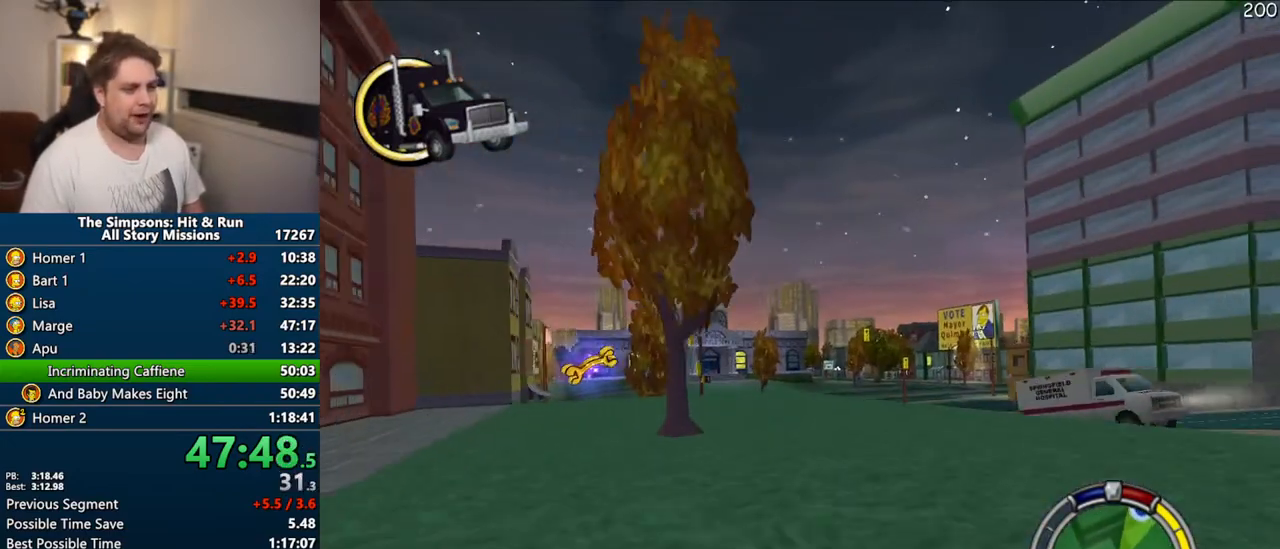
{"dt_ms": 500, "buttons": ["CROSS"], "left_stick": "center", "right_stick": "center", "events": [[33, "left_stick", "right"], [200, "left_stick", "center"]]}
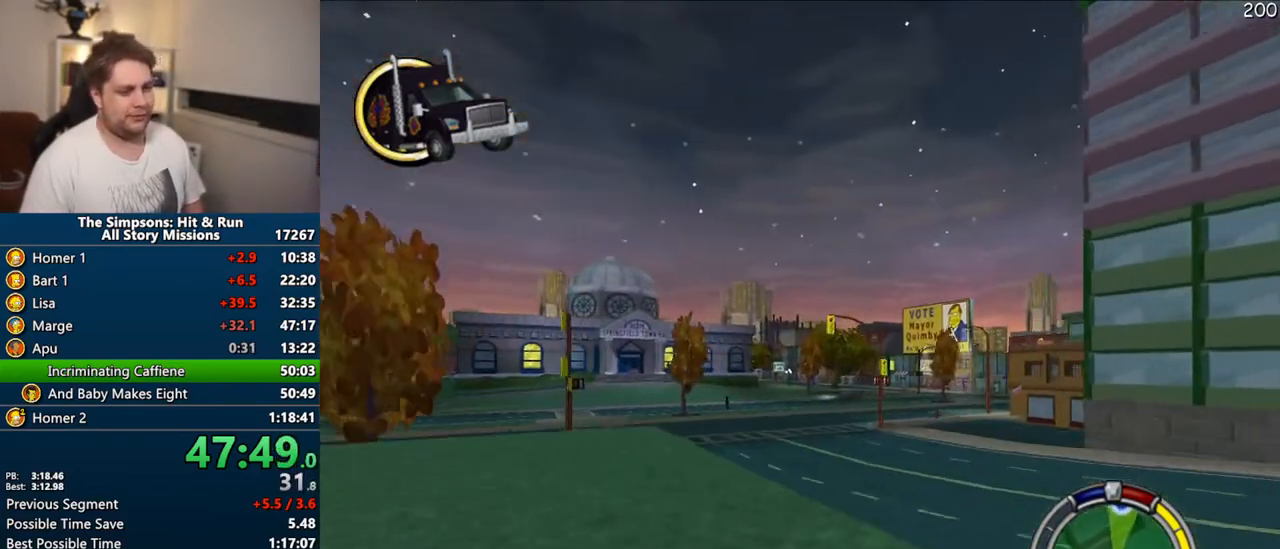
{"dt_ms": 500, "buttons": ["CROSS"], "left_stick": "center", "right_stick": "center", "events": []}
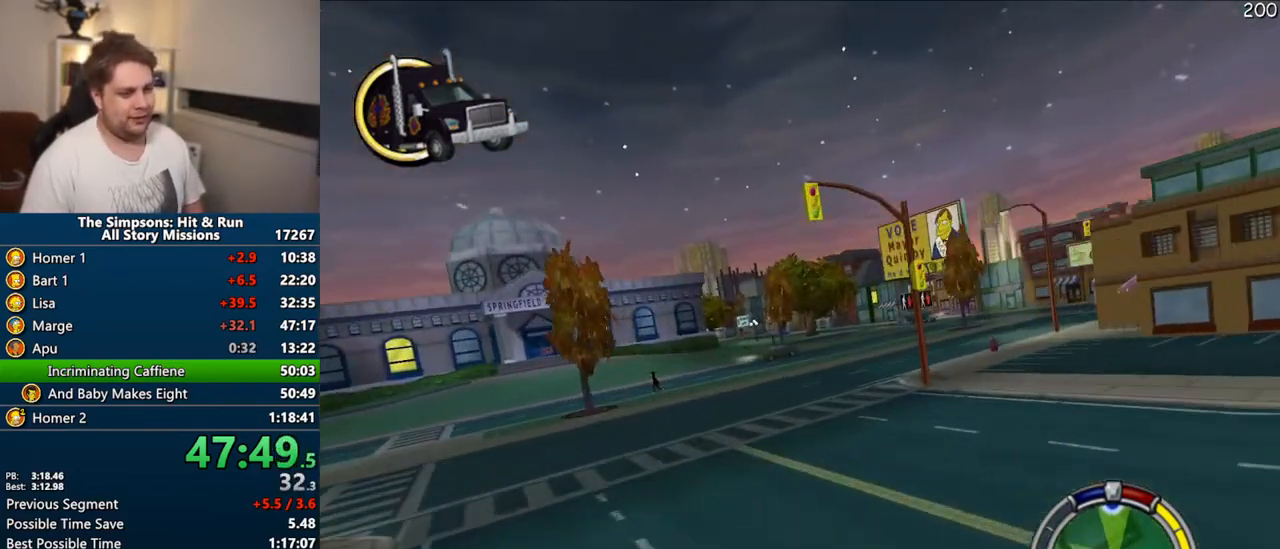
{"dt_ms": 500, "buttons": ["CROSS"], "left_stick": "center", "right_stick": "center", "events": []}
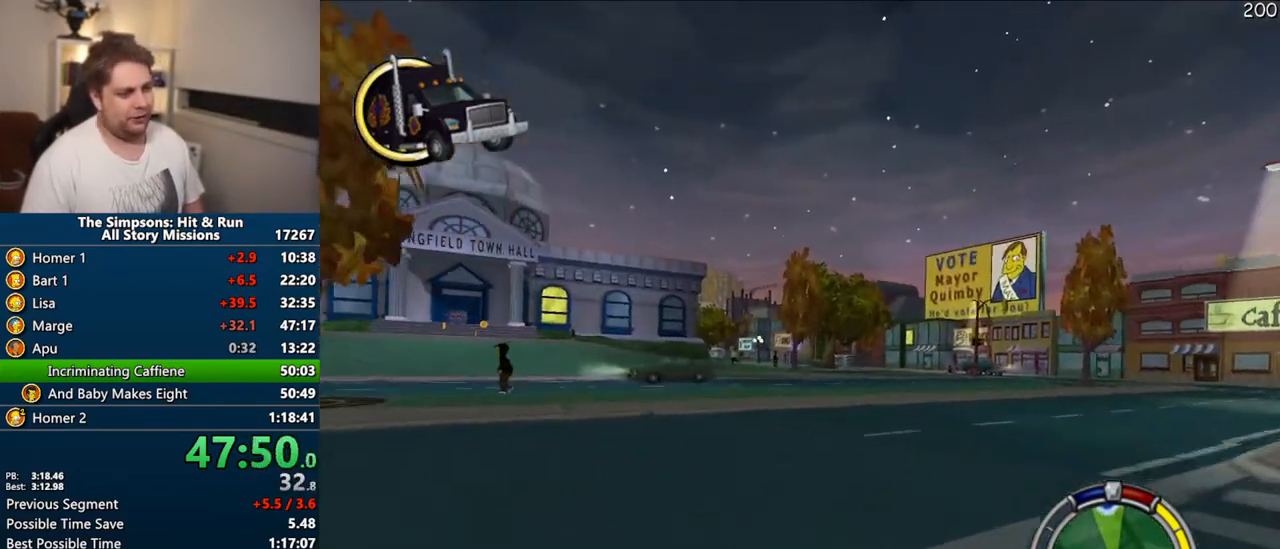
{"dt_ms": 500, "buttons": ["CROSS"], "left_stick": "center", "right_stick": "down", "events": [[350, "left_stick", "left"], [450, "left_stick", "center"], [467, "right_stick", "down"]]}
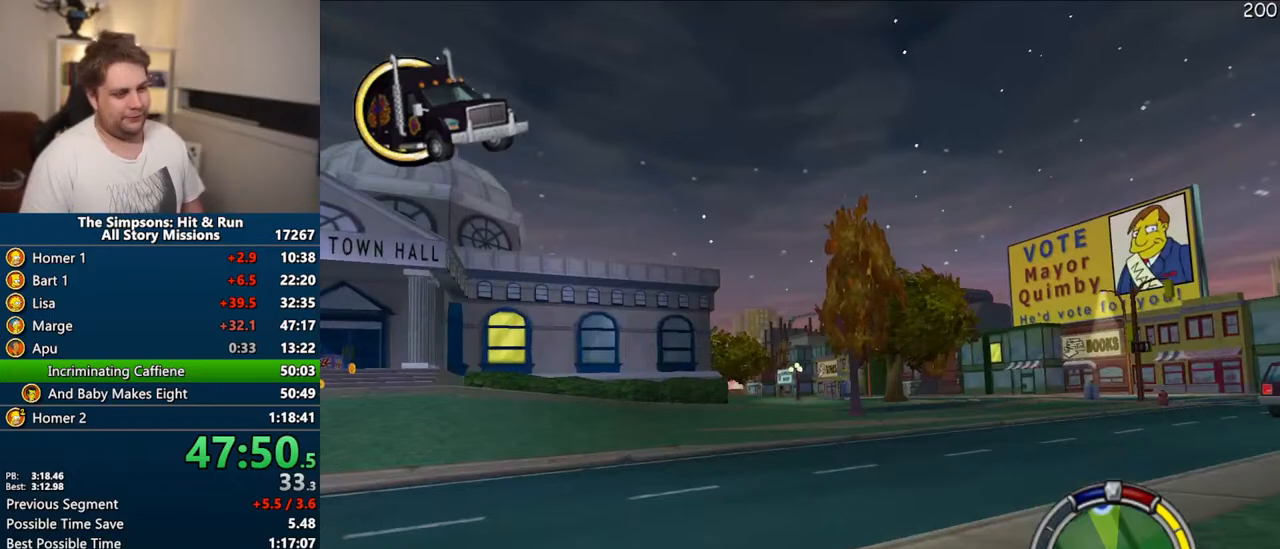
{"dt_ms": 500, "buttons": ["CROSS"], "left_stick": "center", "right_stick": "center", "events": [[17, "right_stick", "center"]]}
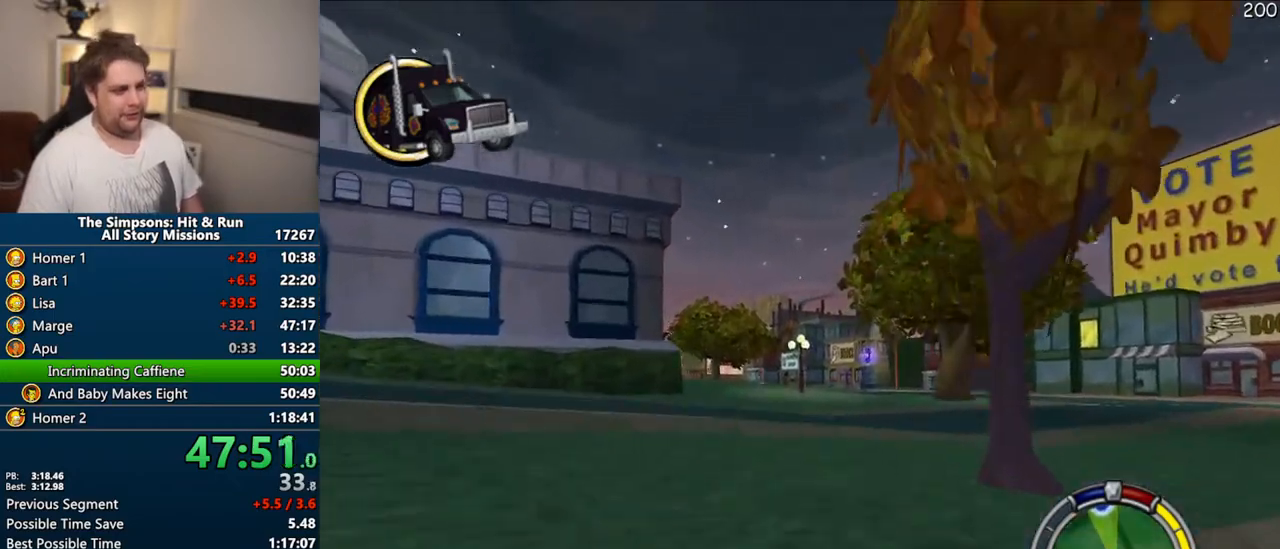
{"dt_ms": 500, "buttons": ["CROSS"], "left_stick": "center", "right_stick": "center"}
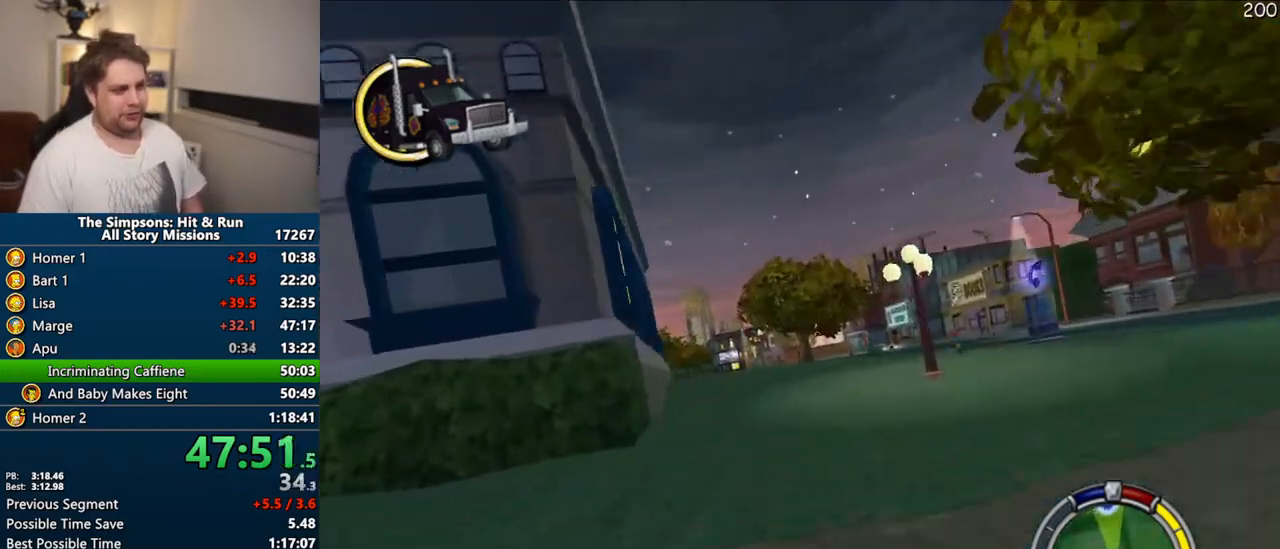
{"dt_ms": 500, "buttons": ["CROSS"], "left_stick": "center", "right_stick": "center", "events": []}
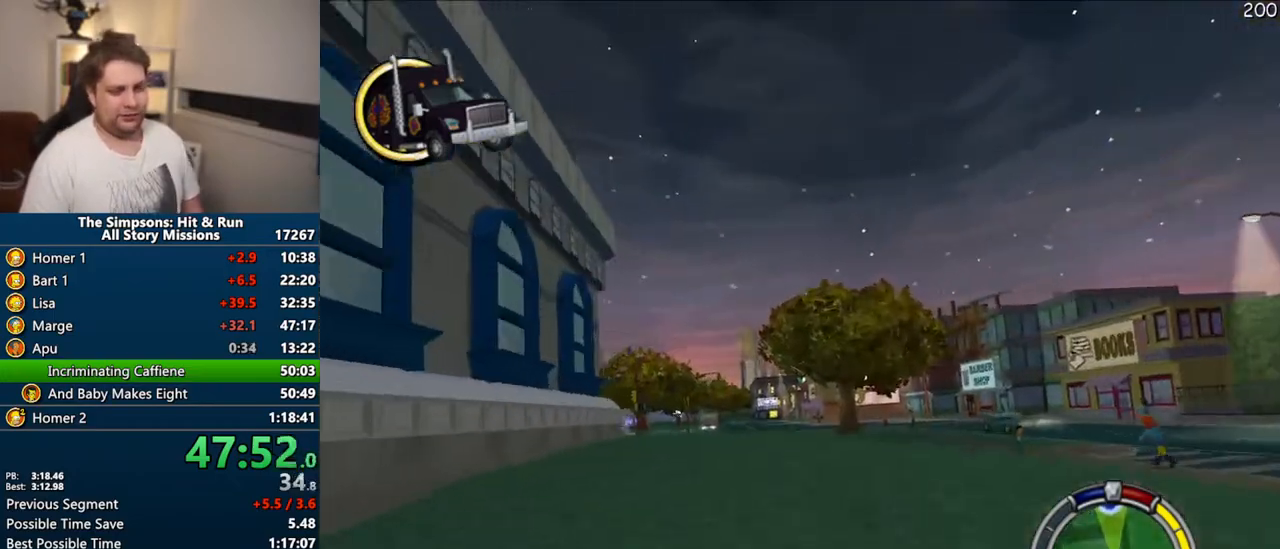
{"dt_ms": 500, "buttons": ["CROSS"], "left_stick": "center", "right_stick": "down", "events": [[450, "right_stick", "down"]]}
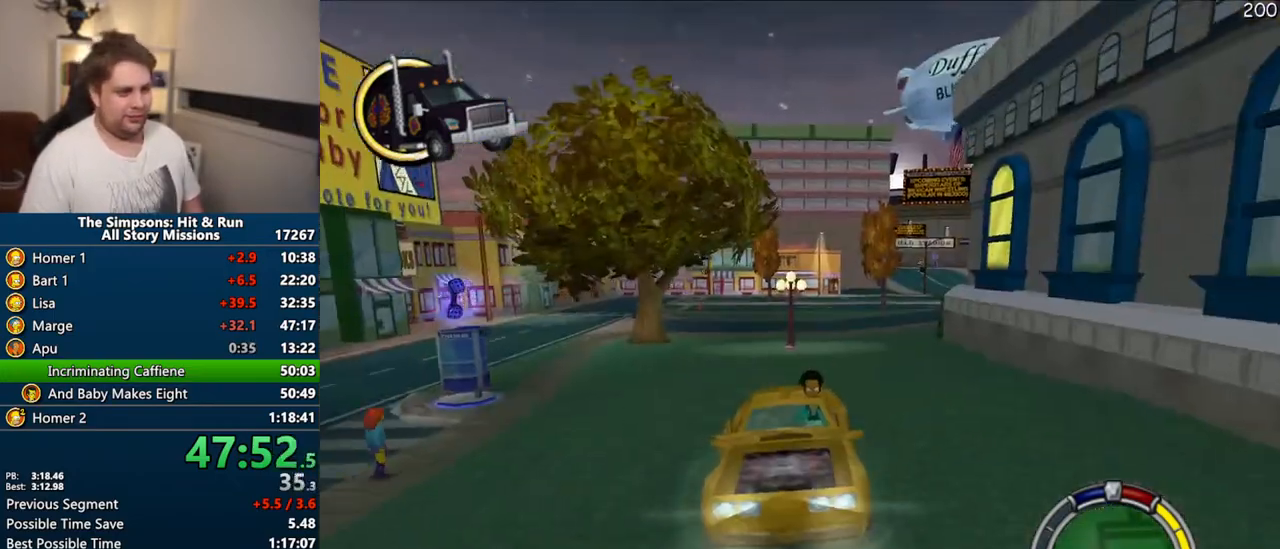
{"dt_ms": 500, "buttons": ["CROSS"], "left_stick": "center", "right_stick": "center", "events": [[133, "left_stick", "left"], [150, "right_stick", "center"], [250, "left_stick", "center"]]}
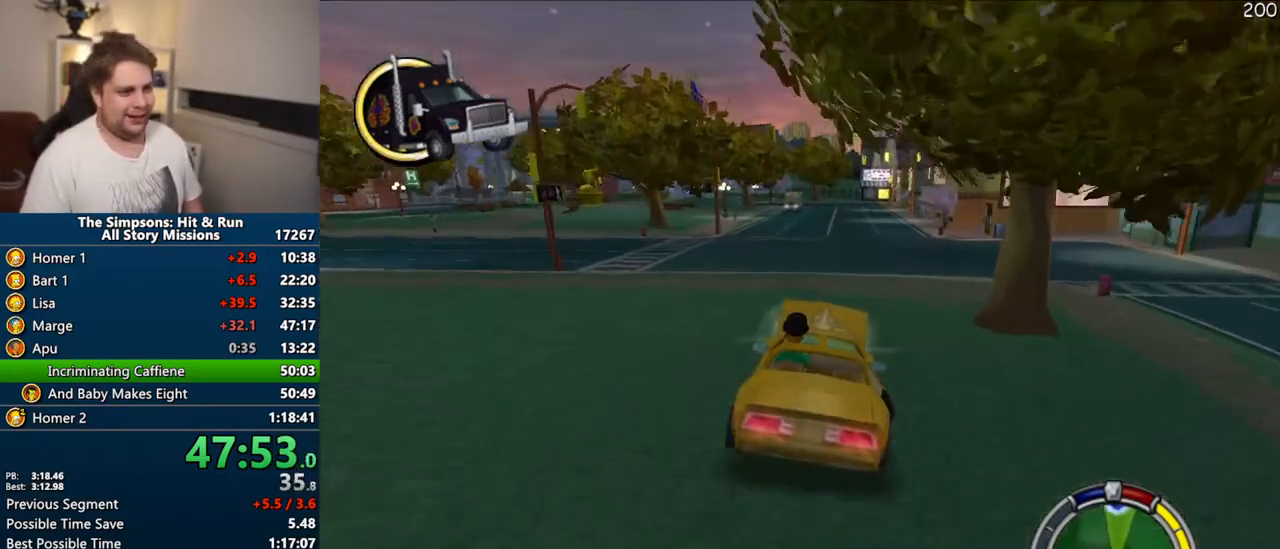
{"dt_ms": 500, "buttons": ["CROSS"], "left_stick": "center", "right_stick": "center", "events": []}
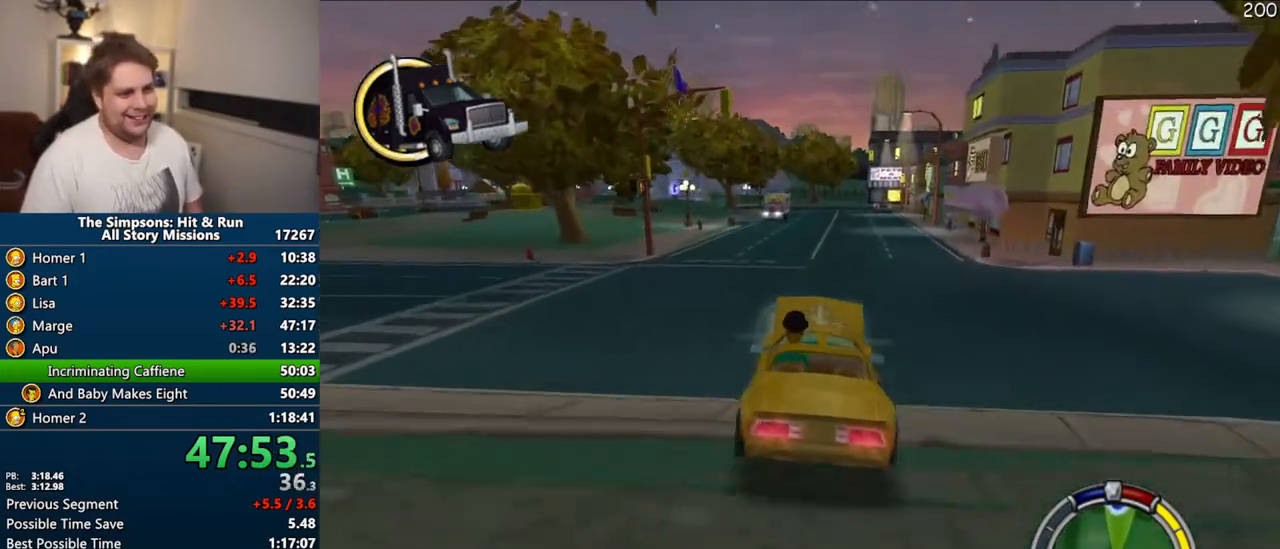
{"dt_ms": 500, "buttons": ["CROSS"], "left_stick": "left", "right_stick": "down", "events": [[350, "right_stick", "down"], [500, "left_stick", "left"]]}
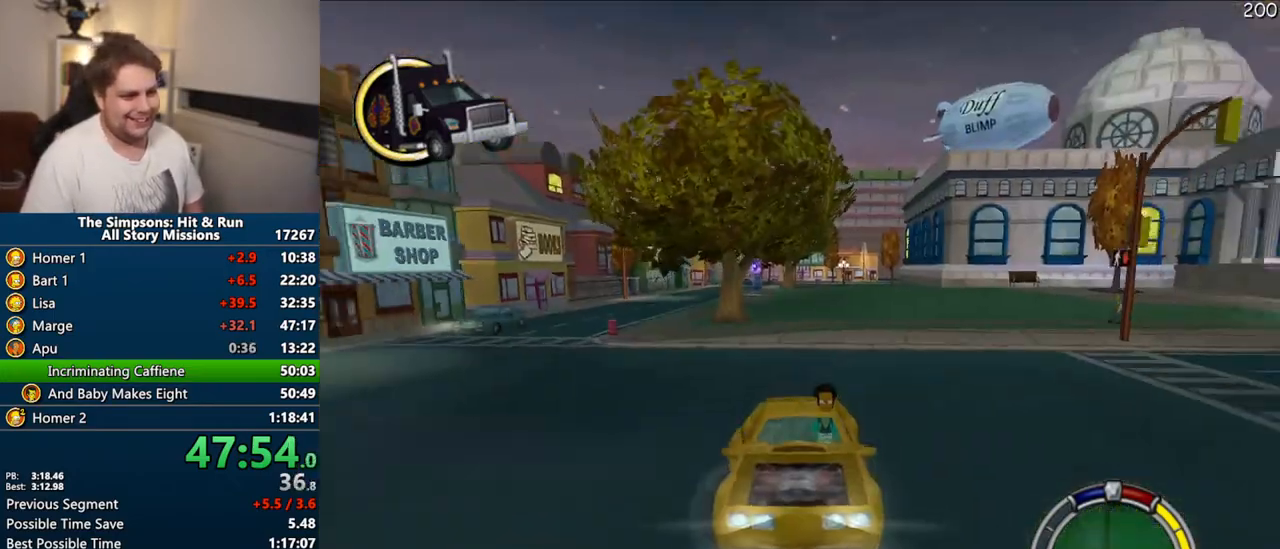
{"dt_ms": 500, "buttons": ["CROSS"], "left_stick": "center", "right_stick": "center", "events": [[67, "right_stick", "center"], [100, "left_stick", "center"]]}
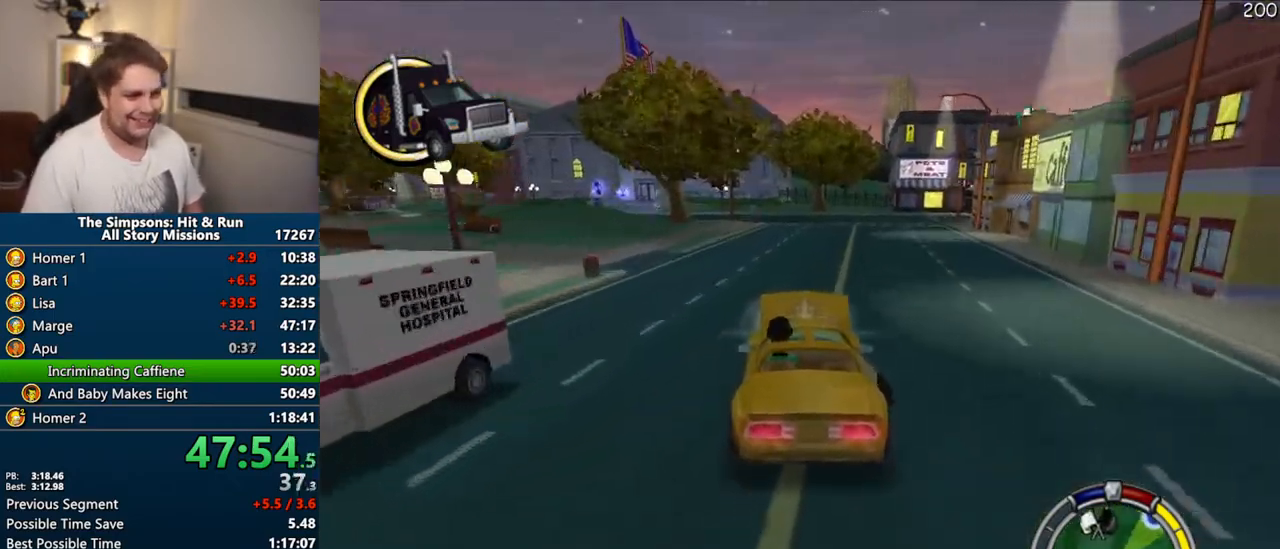
{"dt_ms": 500, "buttons": ["CROSS"], "left_stick": "right", "right_stick": "center", "events": [[167, "left_stick", "right"]]}
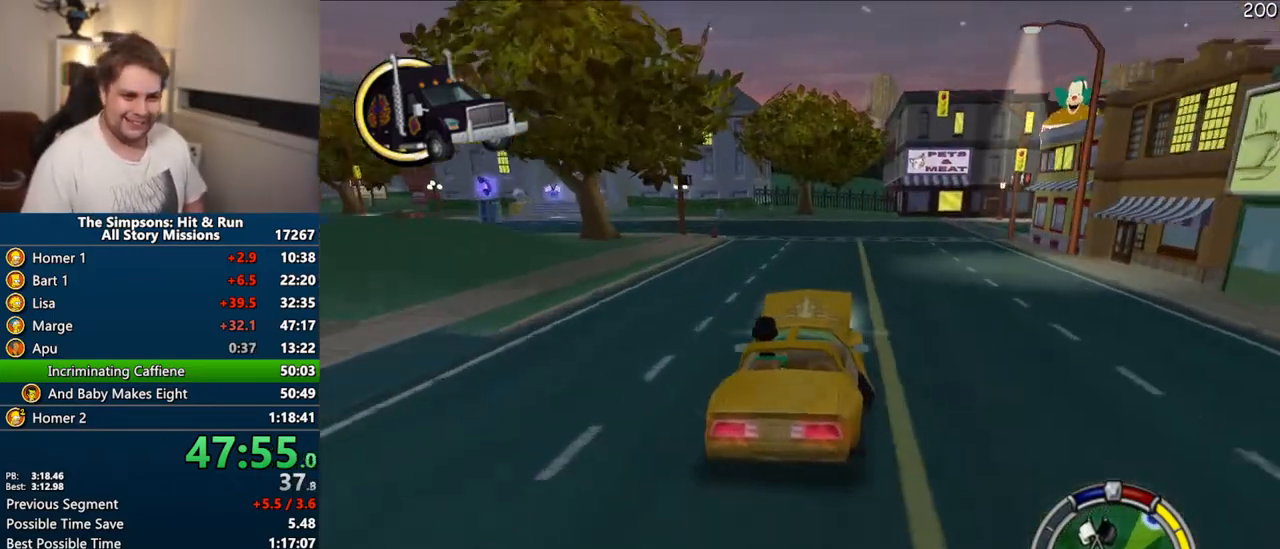
{"dt_ms": 500, "buttons": ["CROSS"], "left_stick": "right", "right_stick": "center", "events": []}
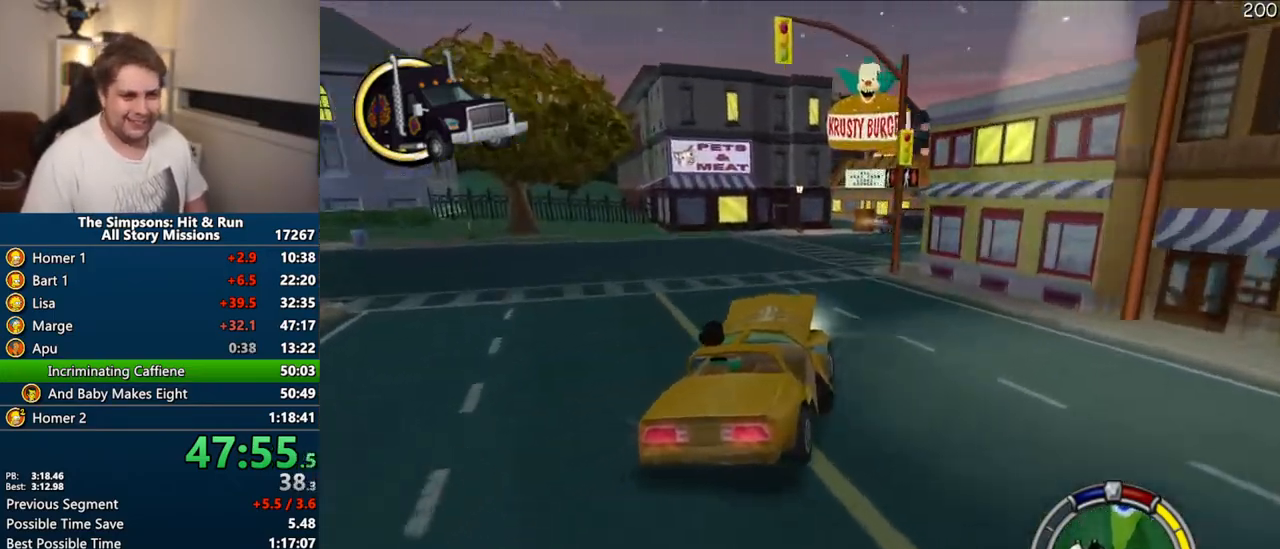
{"dt_ms": 500, "buttons": [], "left_stick": "right", "right_stick": "center", "events": [[450, "CROSS", "up"]]}
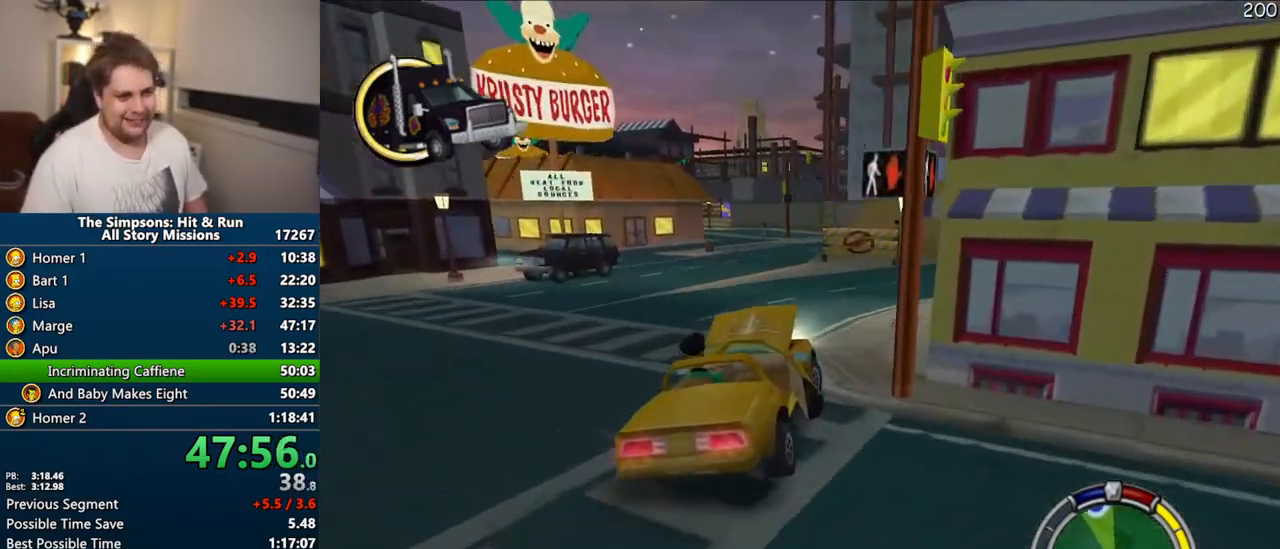
{"dt_ms": 500, "buttons": [], "left_stick": "left", "right_stick": "center", "events": [[50, "CROSS", "down"], [150, "left_stick", "center"], [383, "left_stick", "left"], [467, "CROSS", "up"]]}
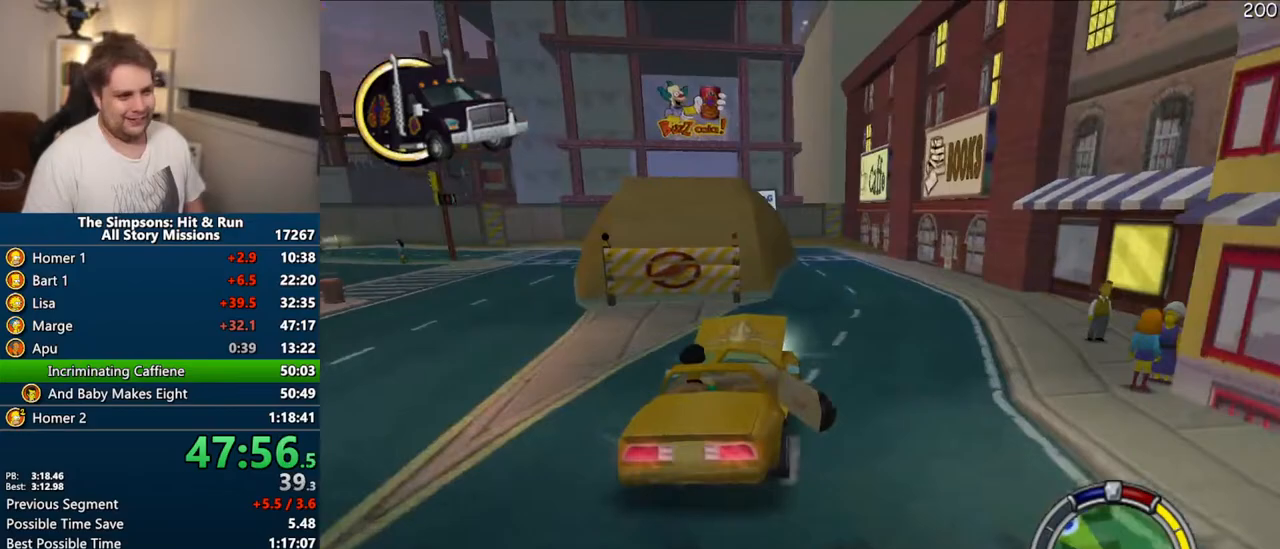
{"dt_ms": 500, "buttons": ["CROSS"], "left_stick": "right", "right_stick": "center", "events": [[50, "CROSS", "down"], [250, "left_stick", "center"], [317, "left_stick", "right"]]}
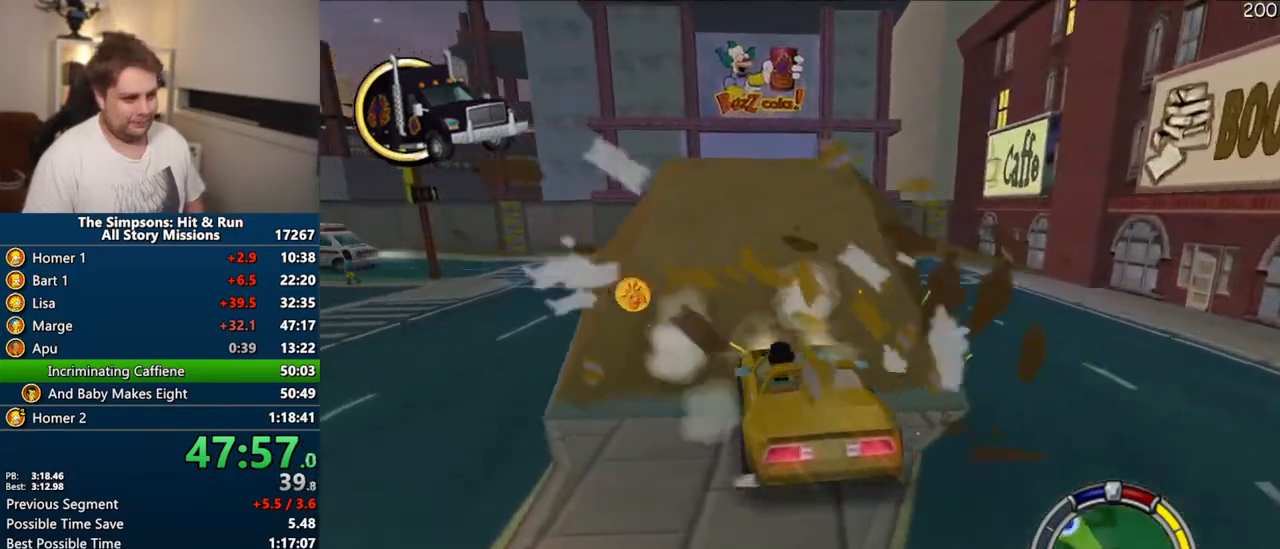
{"dt_ms": 1000, "buttons": ["CROSS"], "left_stick": "left", "right_stick": "center"}
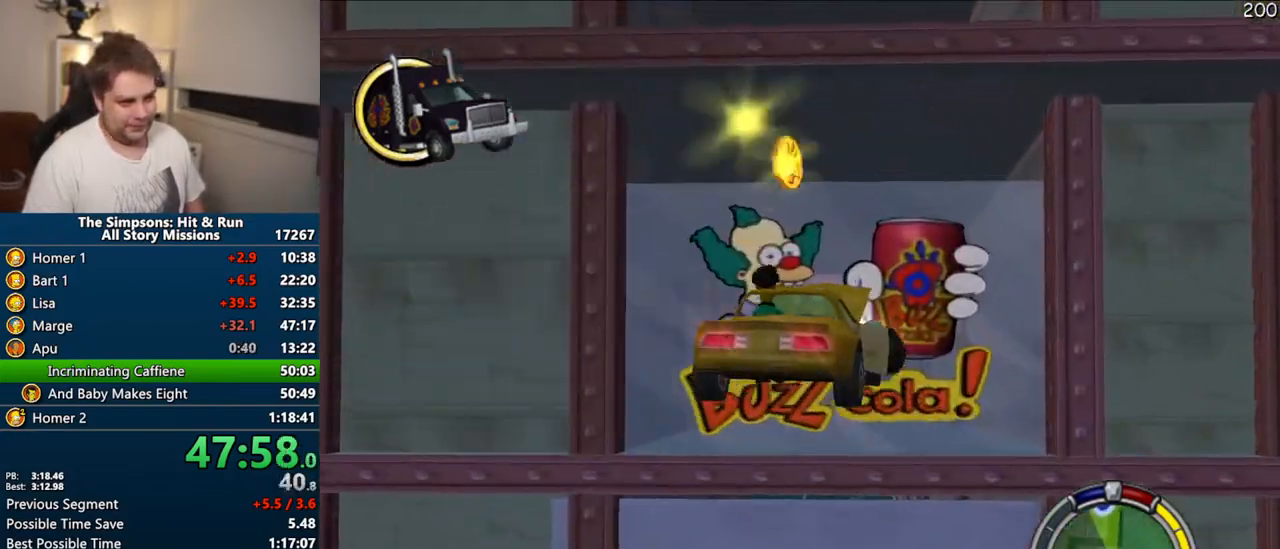
{"dt_ms": 500, "buttons": ["CROSS"], "left_stick": "center", "right_stick": "center", "events": [[50, "left_stick", "center"], [117, "left_stick", "right"], [417, "left_stick", "center"]]}